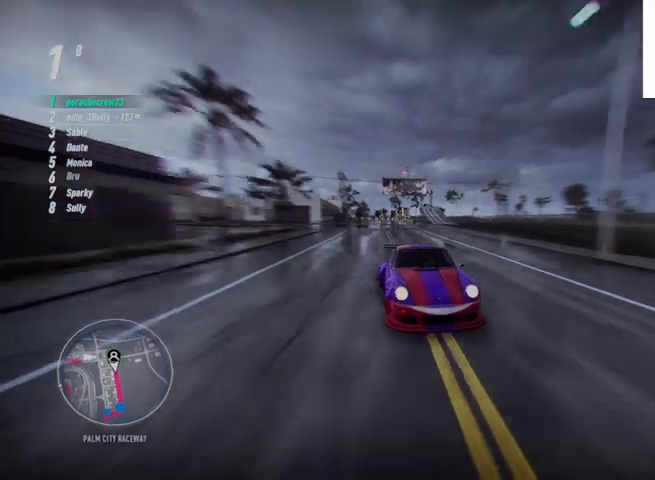
Gameplay with a controller (PlayStation layout); each line is a JSON object with the inputs held at the frame after it. "events" lists button and stick changes between this image and that frame as [ms after this image, input, new state], when the widget could be followed in between.
{"buttons": ["CROSS", "R2"], "left_stick": "center", "right_stick": "down", "events": [[501, "CROSS", "down"]]}
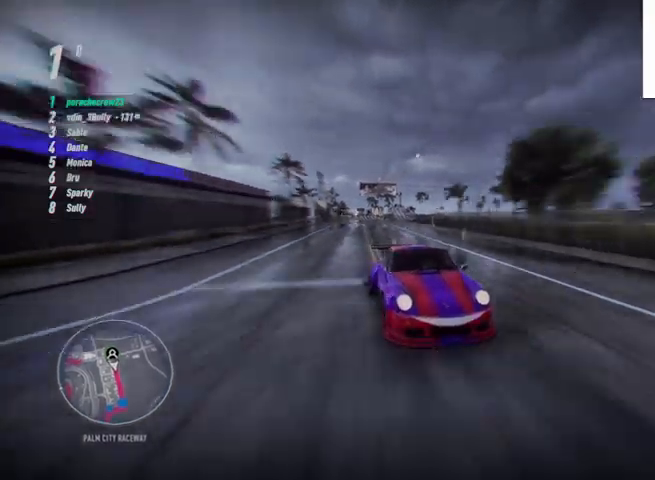
{"buttons": ["CROSS", "R2"], "left_stick": "center", "right_stick": "center", "events": [[458, "right_stick", "center"]]}
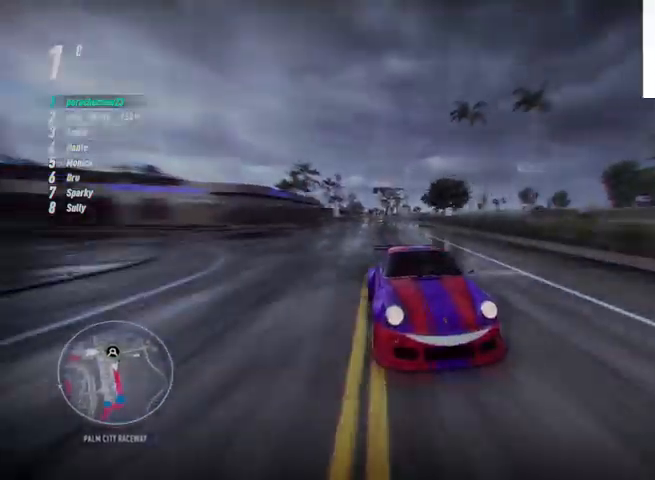
{"buttons": ["R2"], "left_stick": "center", "right_stick": "center", "events": [[459, "CROSS", "up"]]}
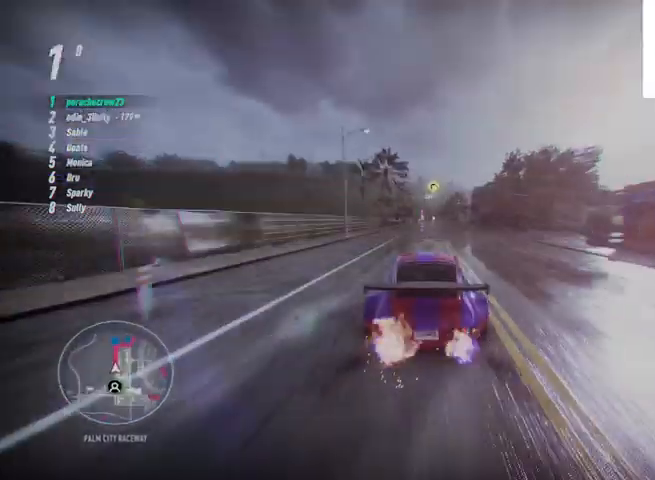
{"buttons": ["R2"], "left_stick": "center", "right_stick": "center", "events": [[250, "R1", "down"], [333, "R1", "up"]]}